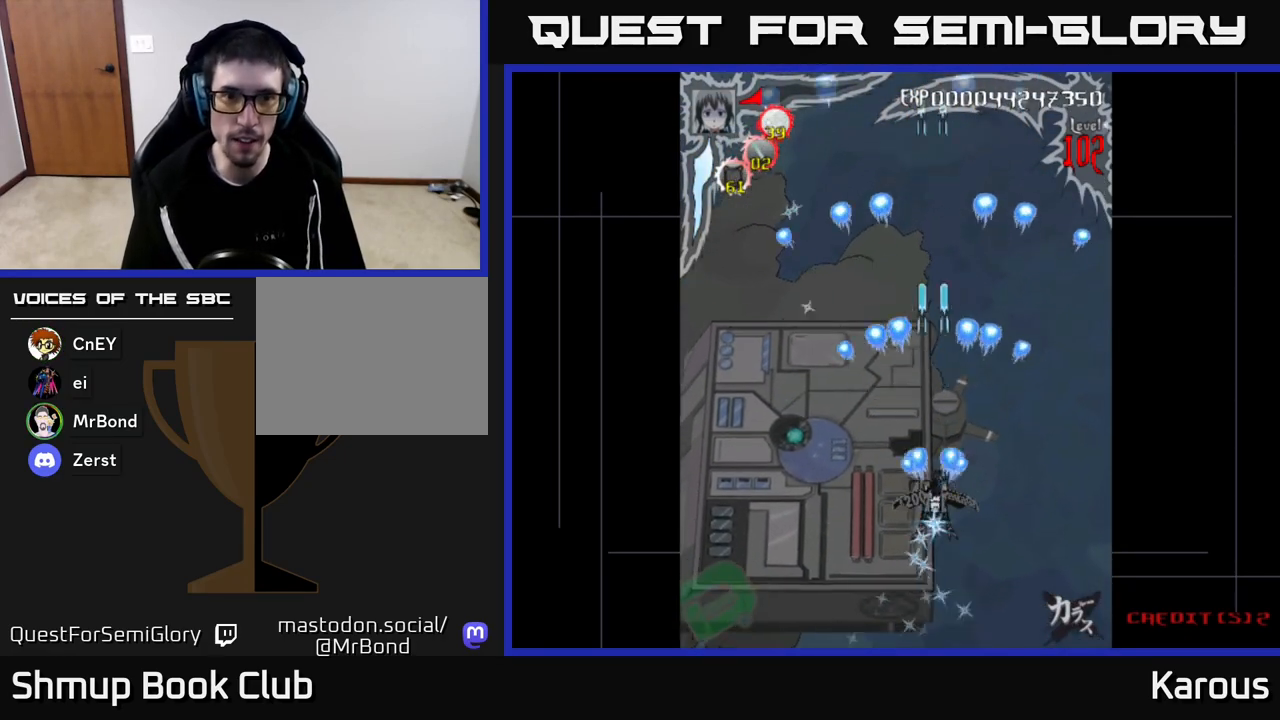
Gameplay with a controller (Xbox layout); each line is a JSON object with the inputs held at the frame after it. "events" lists button and stick changes between this image and that frame as [ms after this image, input, new state], when the widget could be followed in between.
{"buttons": ["A"], "left_stick": "center", "right_stick": "center", "events": [[50, "DPAD_UP", "down"], [133, "DPAD_LEFT", "down"], [283, "DPAD_LEFT", "up"], [367, "DPAD_UP", "up"]]}
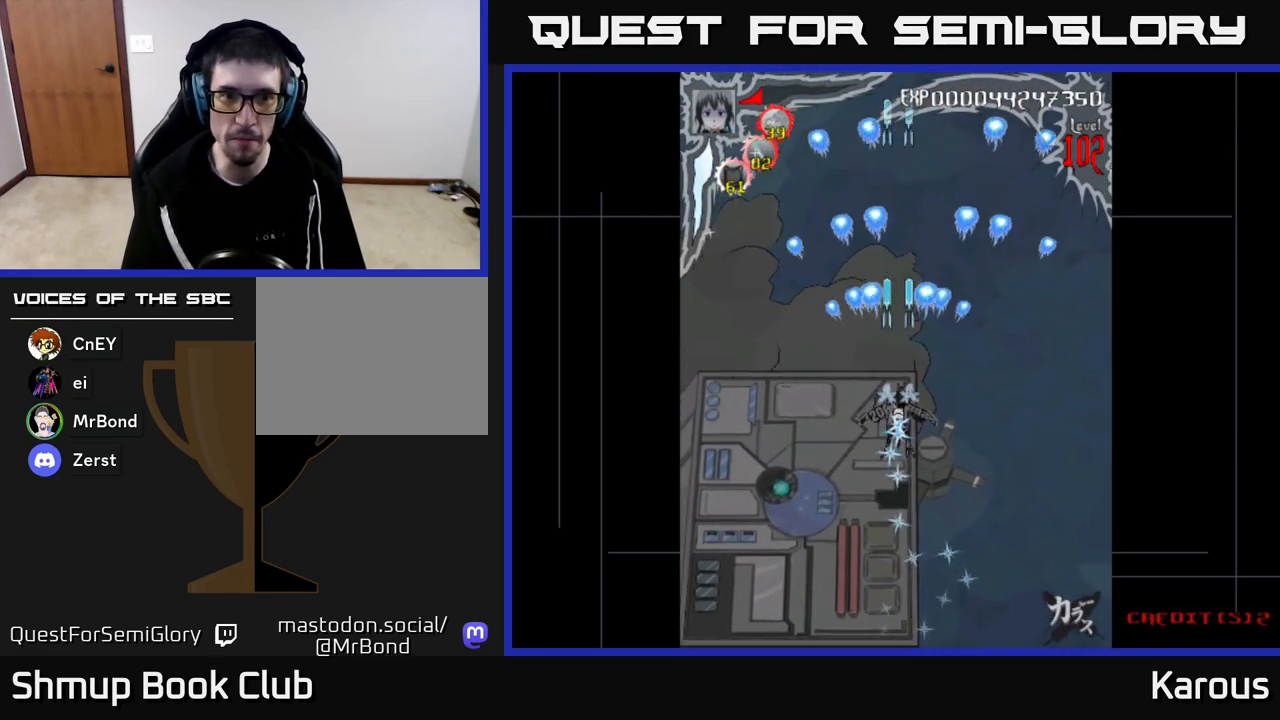
{"buttons": ["A"], "left_stick": "center", "right_stick": "center", "events": []}
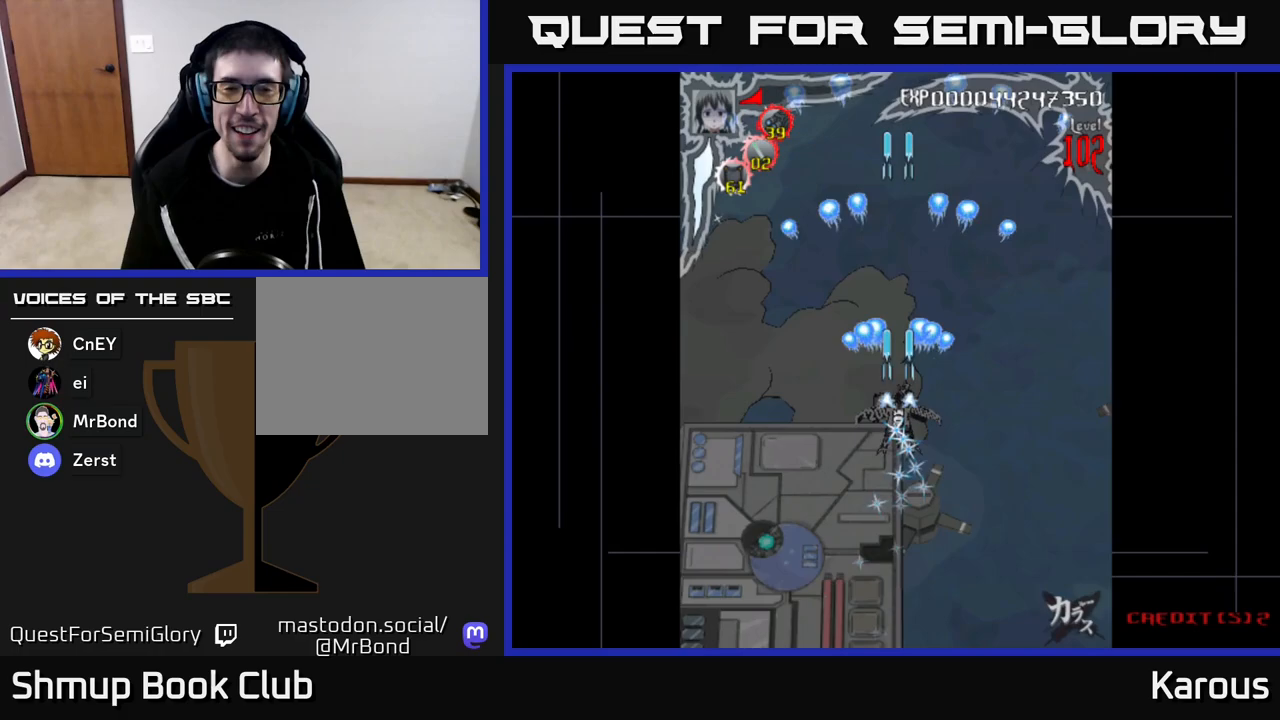
{"buttons": ["A"], "left_stick": "center", "right_stick": "center", "events": [[100, "DPAD_DOWN", "down"], [317, "DPAD_DOWN", "up"]]}
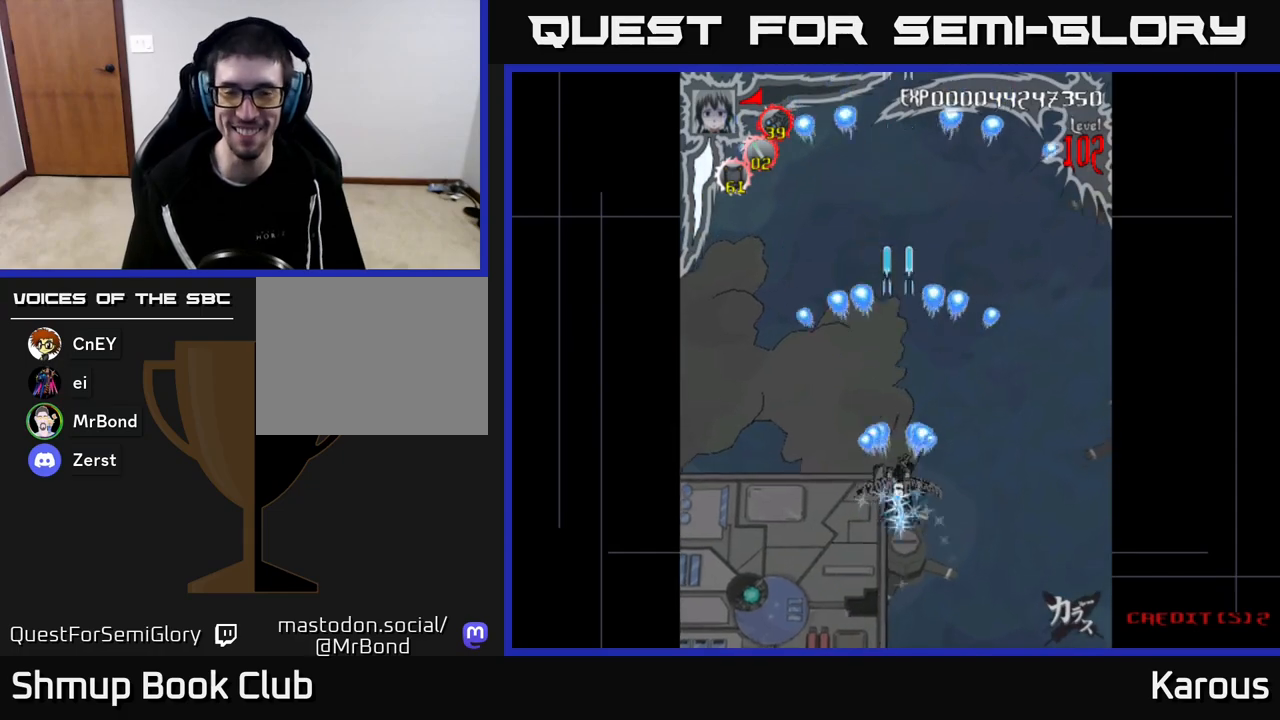
{"buttons": ["A", "DPAD_UP"], "left_stick": "center", "right_stick": "center", "events": [[417, "DPAD_UP", "down"]]}
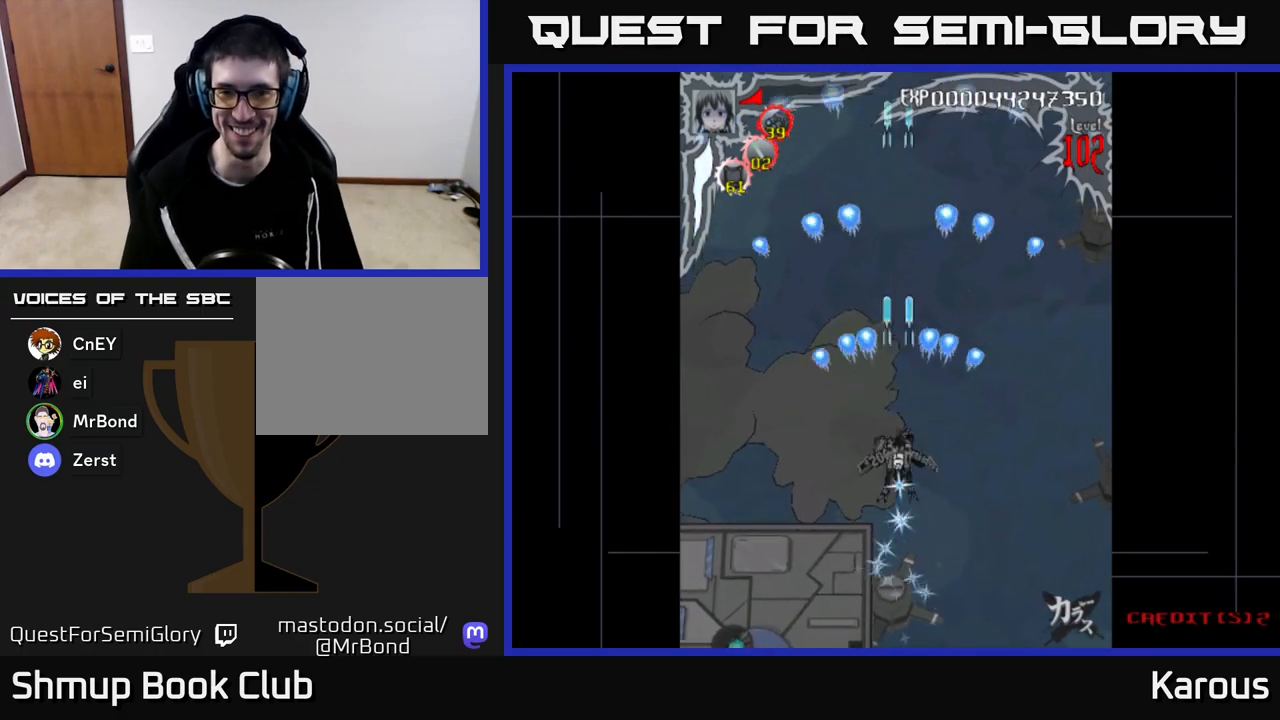
{"buttons": ["A"], "left_stick": "center", "right_stick": "center", "events": [[117, "DPAD_UP", "up"]]}
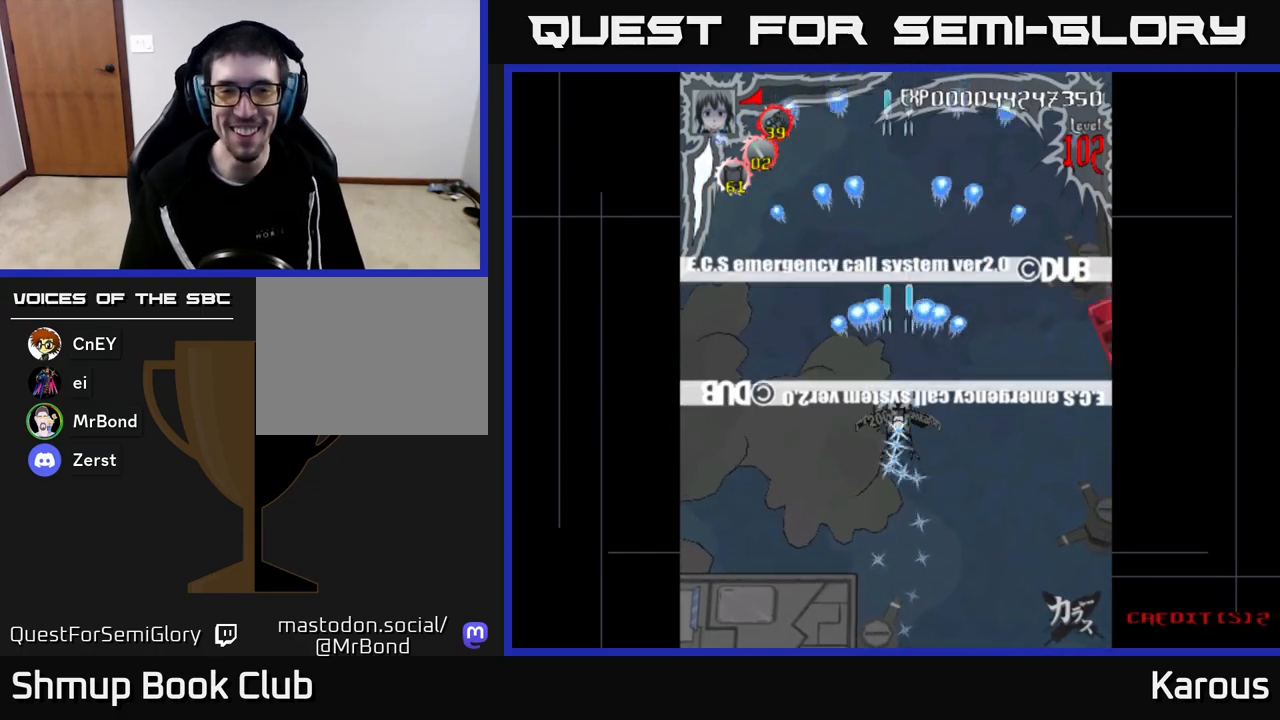
{"buttons": ["A"], "left_stick": "center", "right_stick": "center", "events": []}
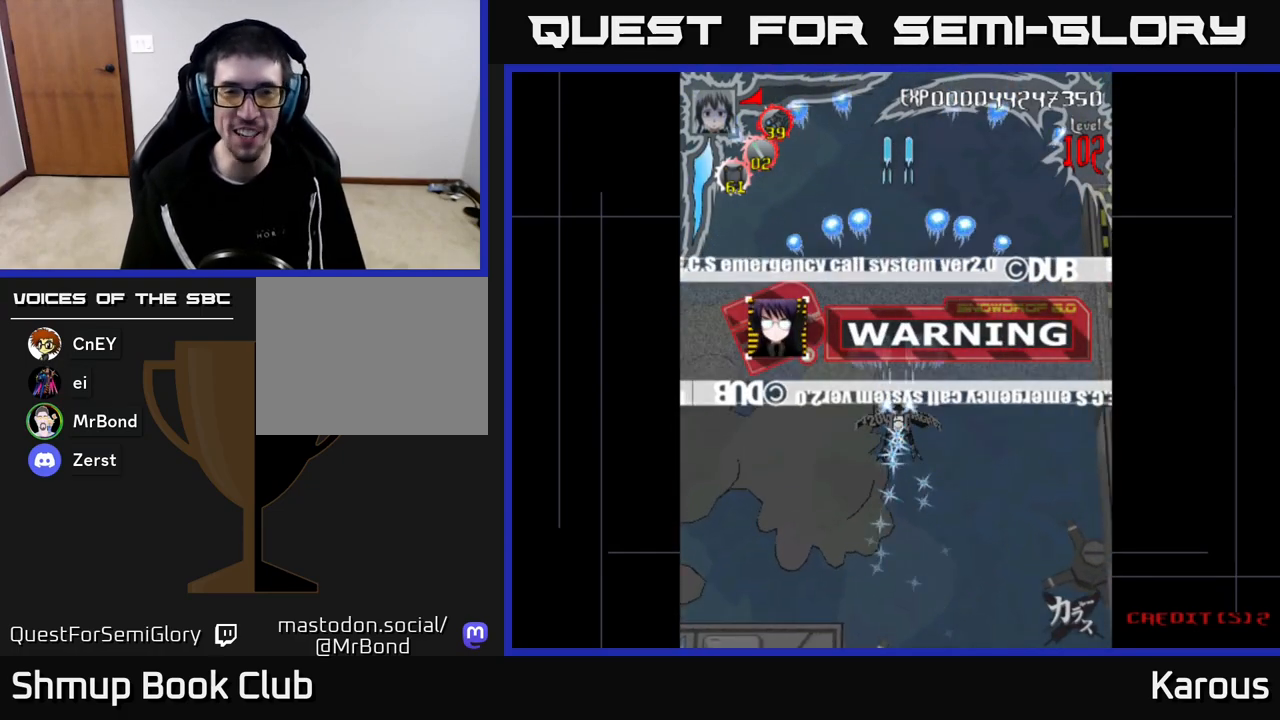
{"buttons": ["A"], "left_stick": "center", "right_stick": "center", "events": [[267, "DPAD_LEFT", "down"], [317, "DPAD_UP", "down"], [350, "DPAD_LEFT", "up"], [383, "DPAD_UP", "up"]]}
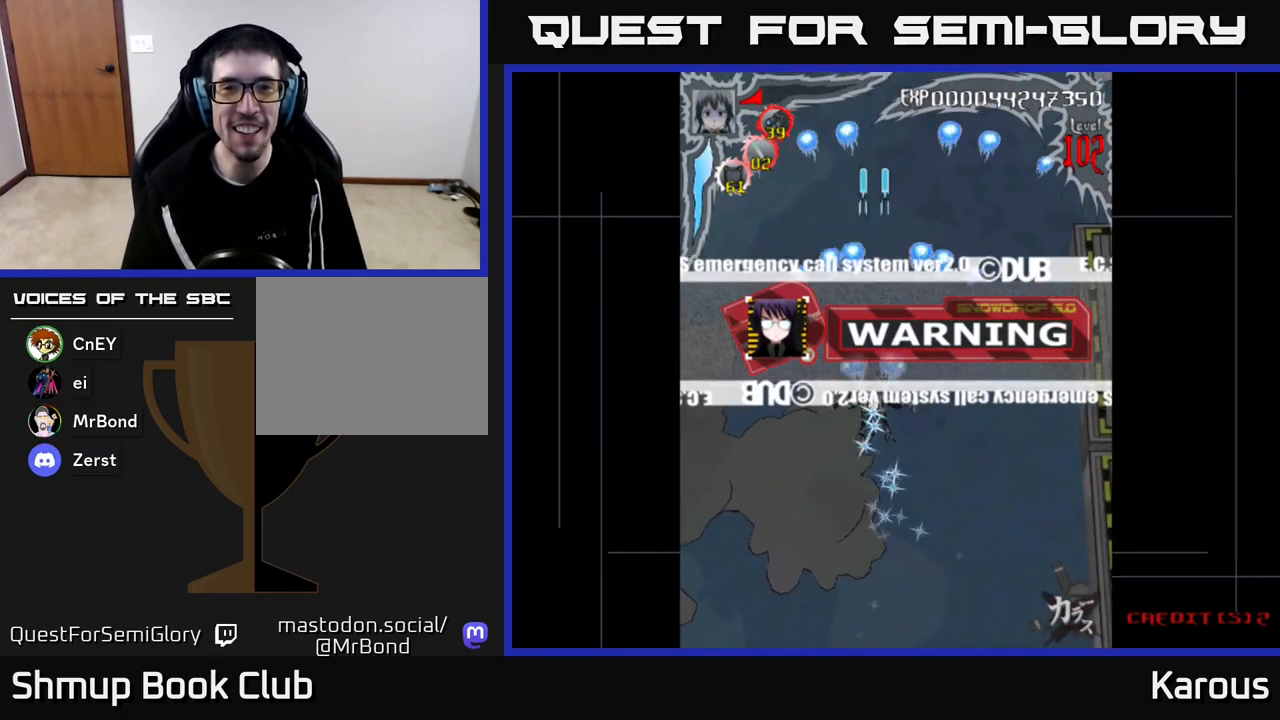
{"buttons": ["A"], "left_stick": "center", "right_stick": "center", "events": []}
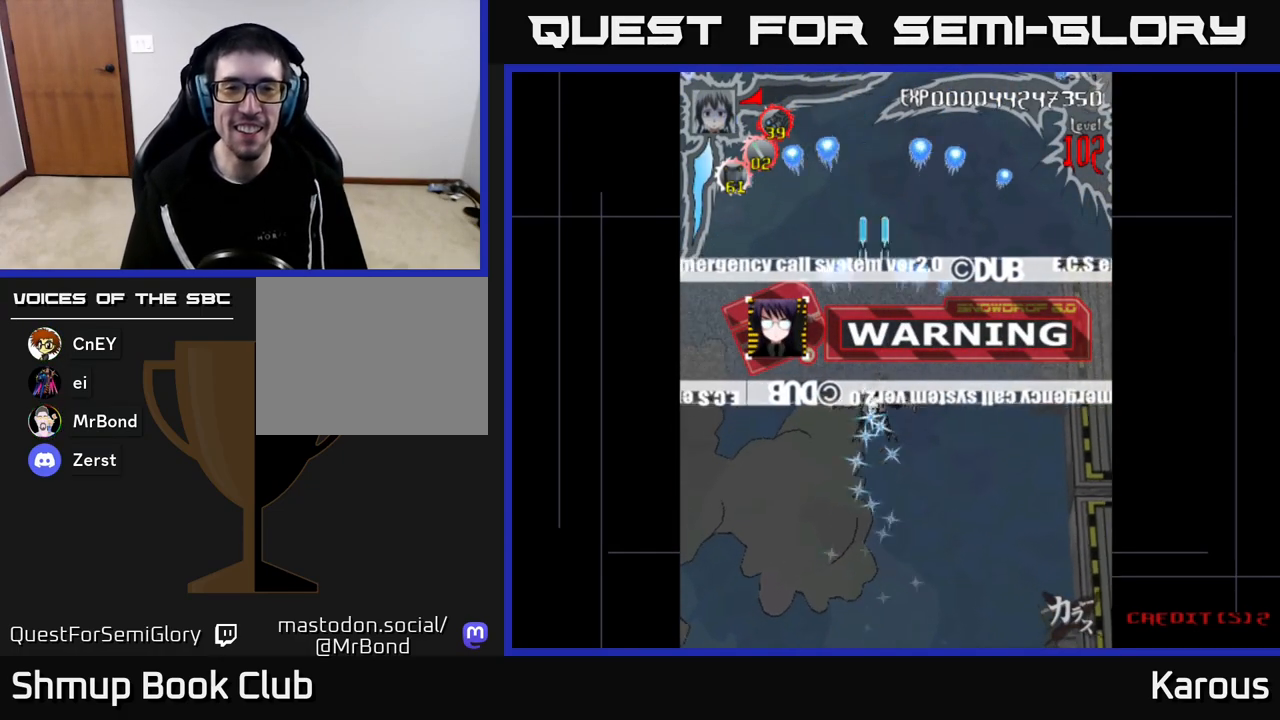
{"buttons": ["A"], "left_stick": "center", "right_stick": "center", "events": []}
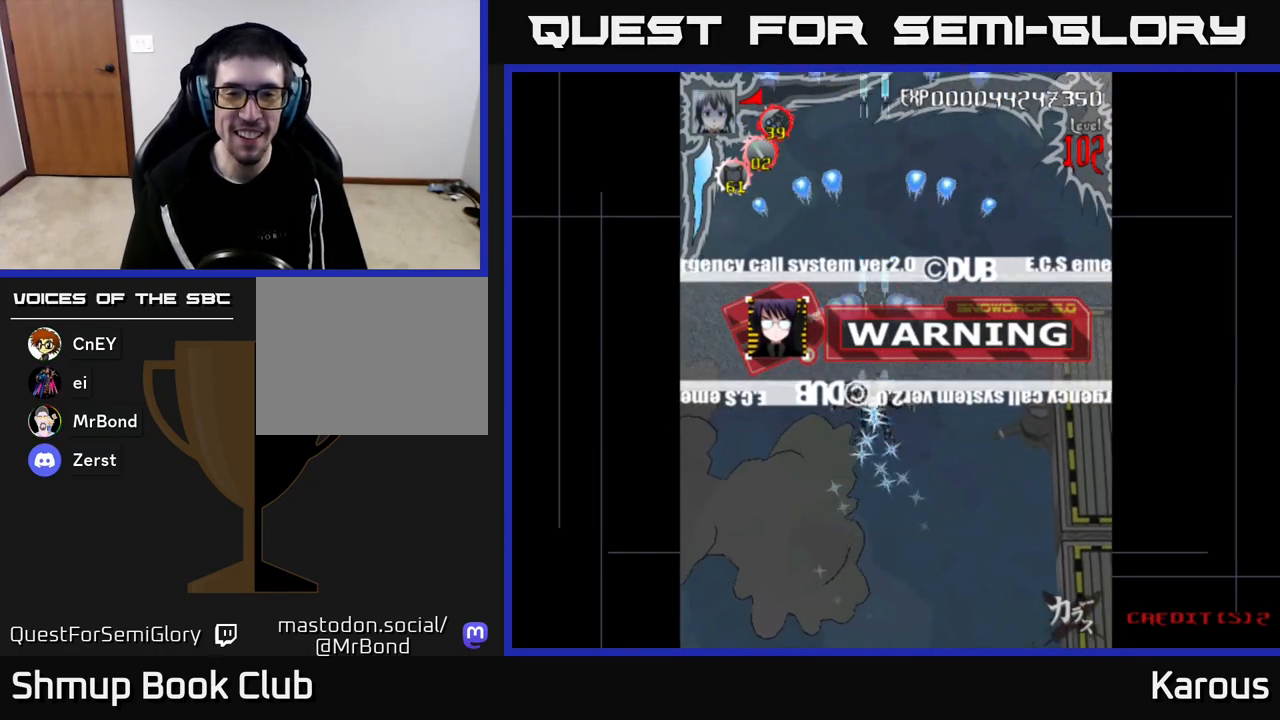
{"buttons": ["A", "DPAD_DOWN", "DPAD_RIGHT"], "left_stick": "center", "right_stick": "center", "events": [[400, "DPAD_DOWN", "down"], [417, "DPAD_RIGHT", "down"]]}
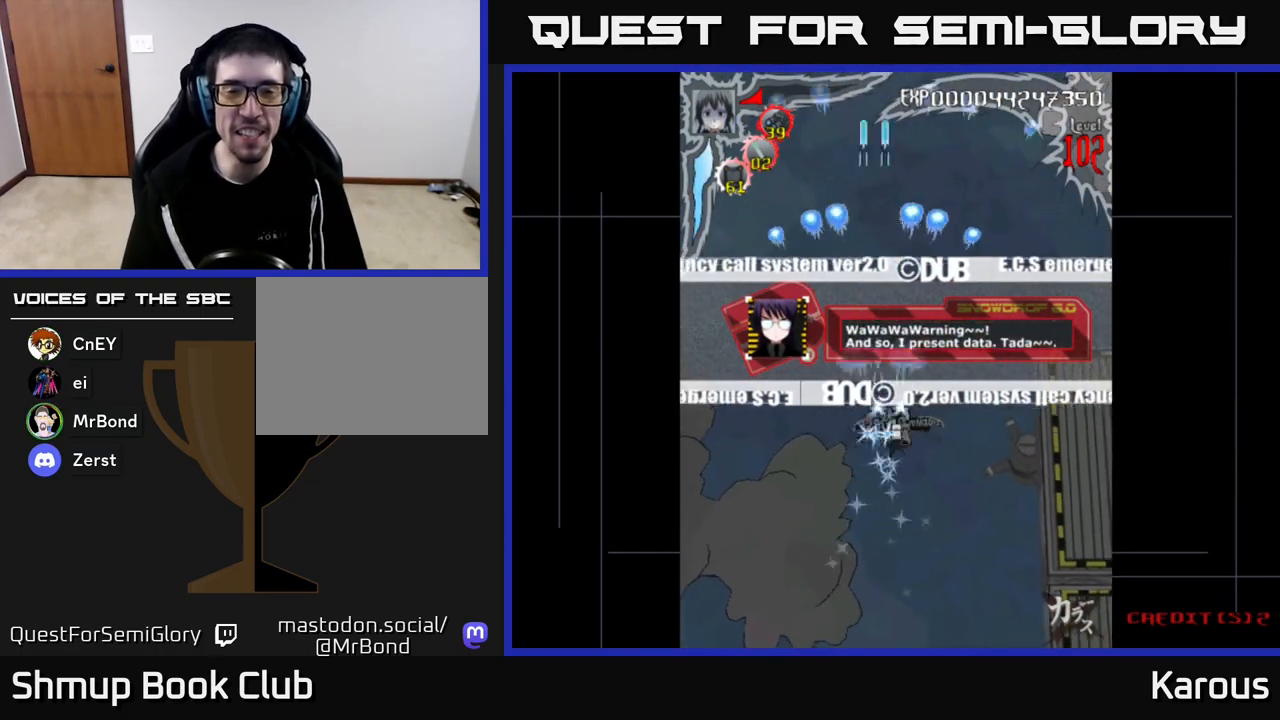
{"buttons": ["A"], "left_stick": "center", "right_stick": "center", "events": [[33, "DPAD_RIGHT", "up"], [117, "DPAD_DOWN", "up"]]}
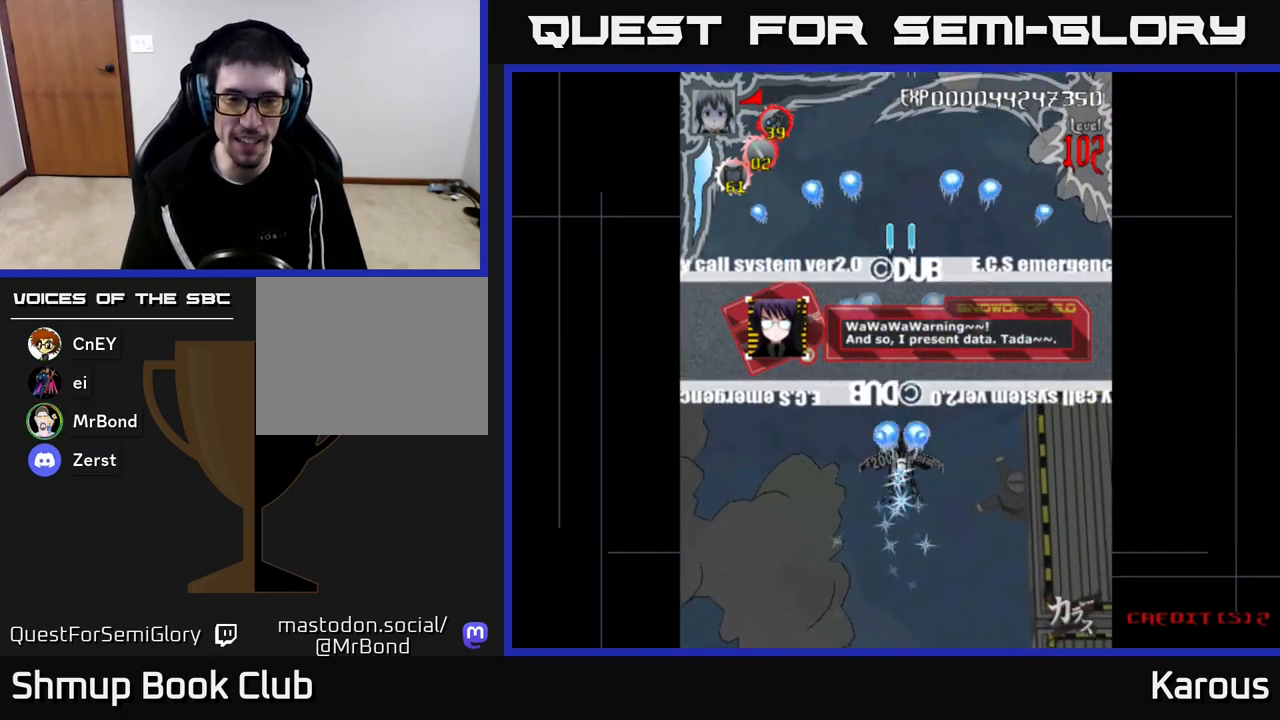
{"buttons": ["A"], "left_stick": "center", "right_stick": "center", "events": []}
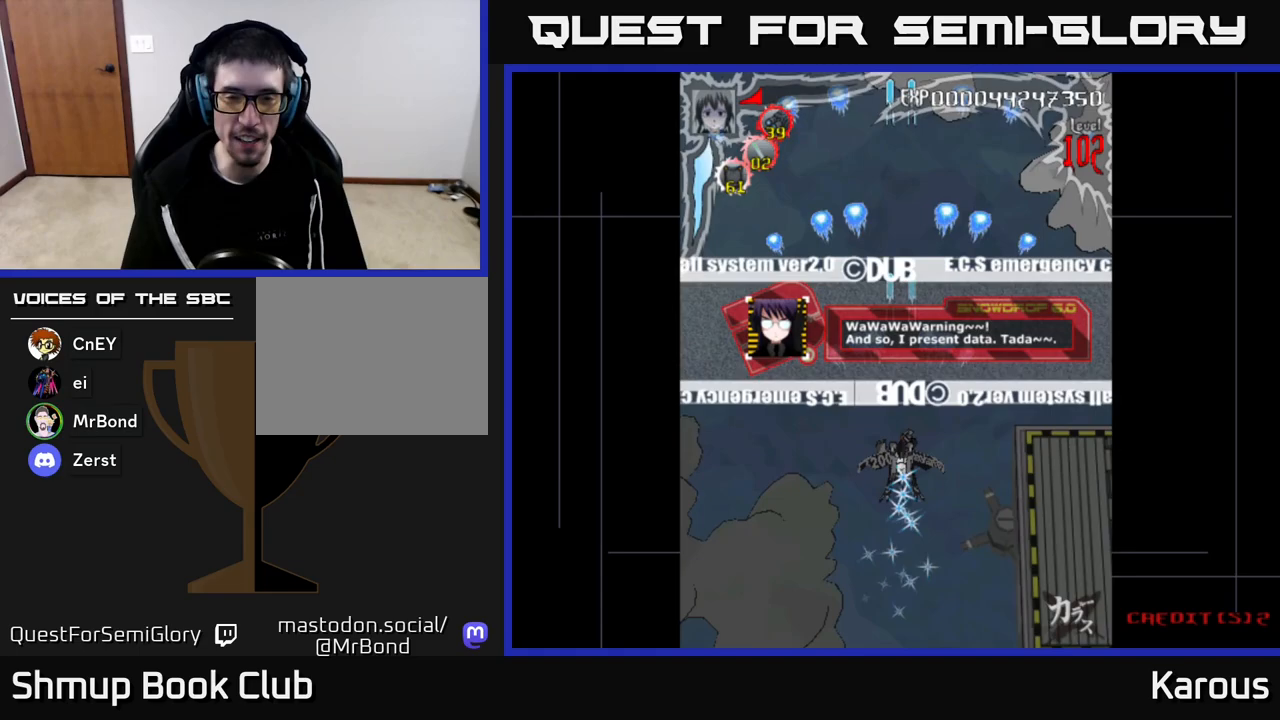
{"buttons": ["A", "DPAD_UP"], "left_stick": "center", "right_stick": "center", "events": [[350, "DPAD_UP", "down"]]}
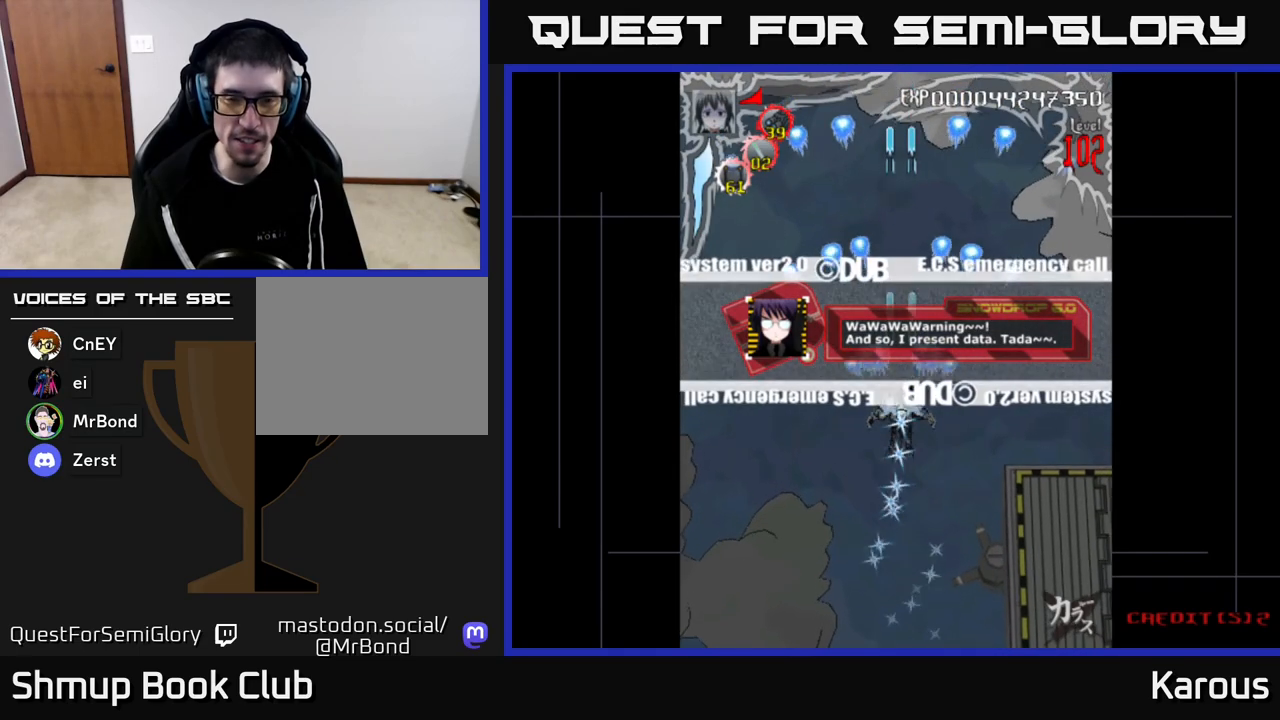
{"buttons": ["A"], "left_stick": "center", "right_stick": "center", "events": [[117, "DPAD_UP", "up"]]}
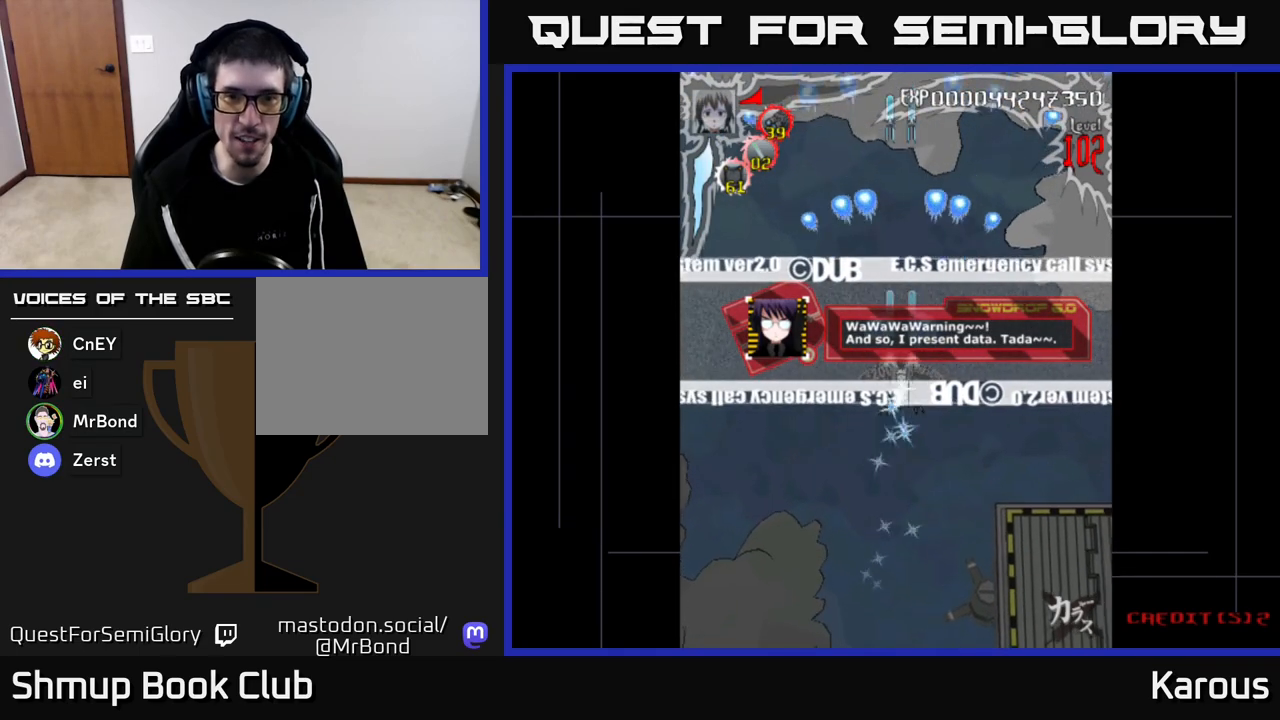
{"buttons": ["A"], "left_stick": "center", "right_stick": "center", "events": [[217, "DPAD_LEFT", "down"], [317, "DPAD_LEFT", "up"]]}
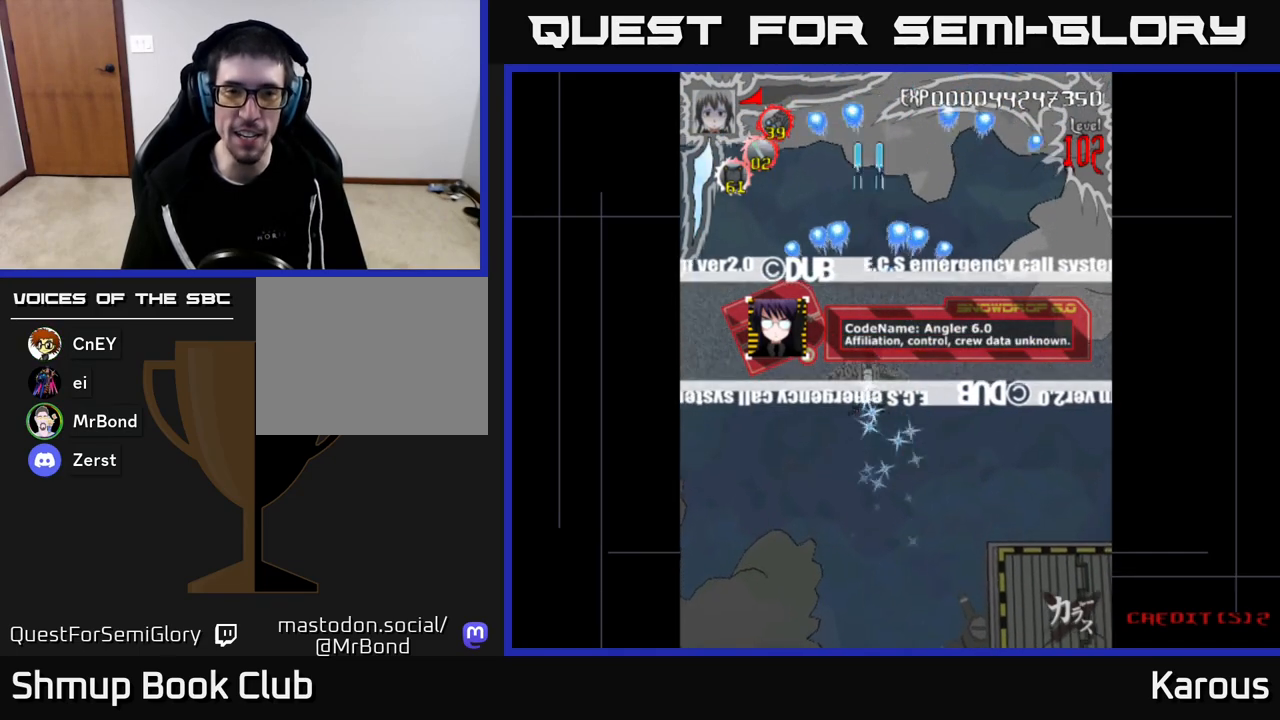
{"buttons": ["A", "DPAD_DOWN", "DPAD_RIGHT"], "left_stick": "center", "right_stick": "center", "events": [[483, "DPAD_DOWN", "down"], [483, "DPAD_RIGHT", "down"]]}
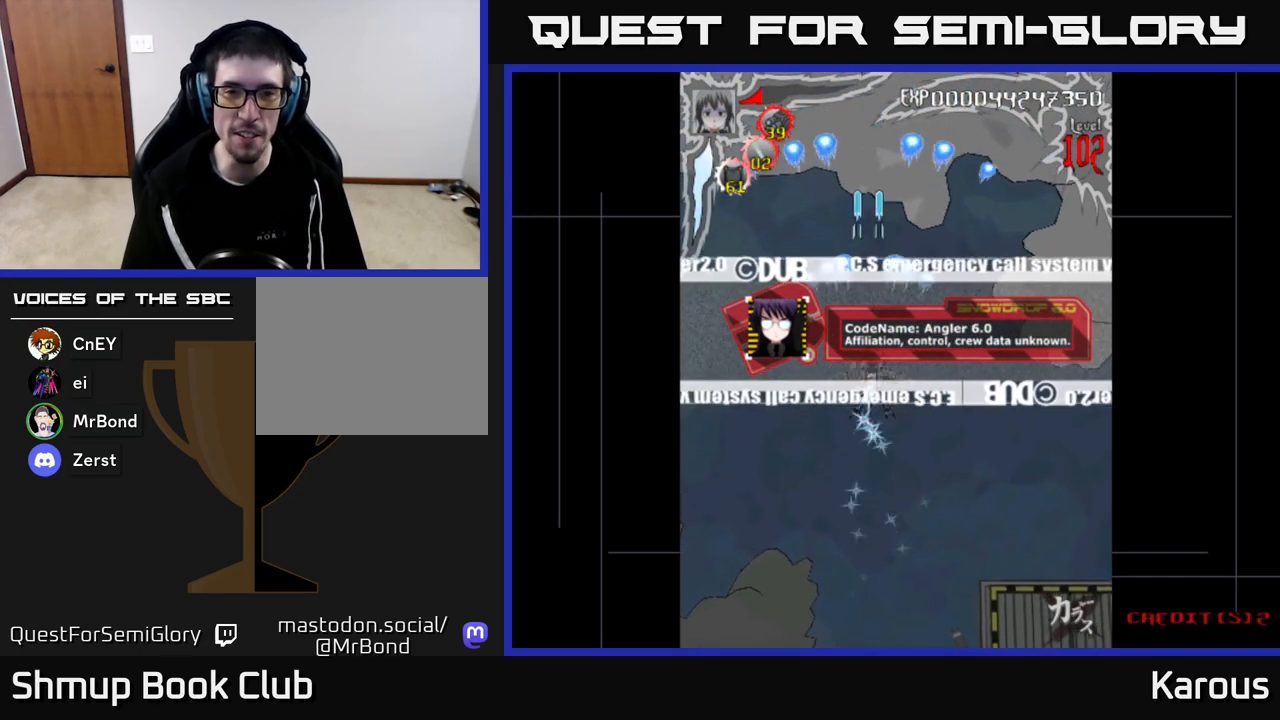
{"buttons": ["A"], "left_stick": "center", "right_stick": "center", "events": [[83, "DPAD_RIGHT", "up"], [167, "DPAD_DOWN", "up"]]}
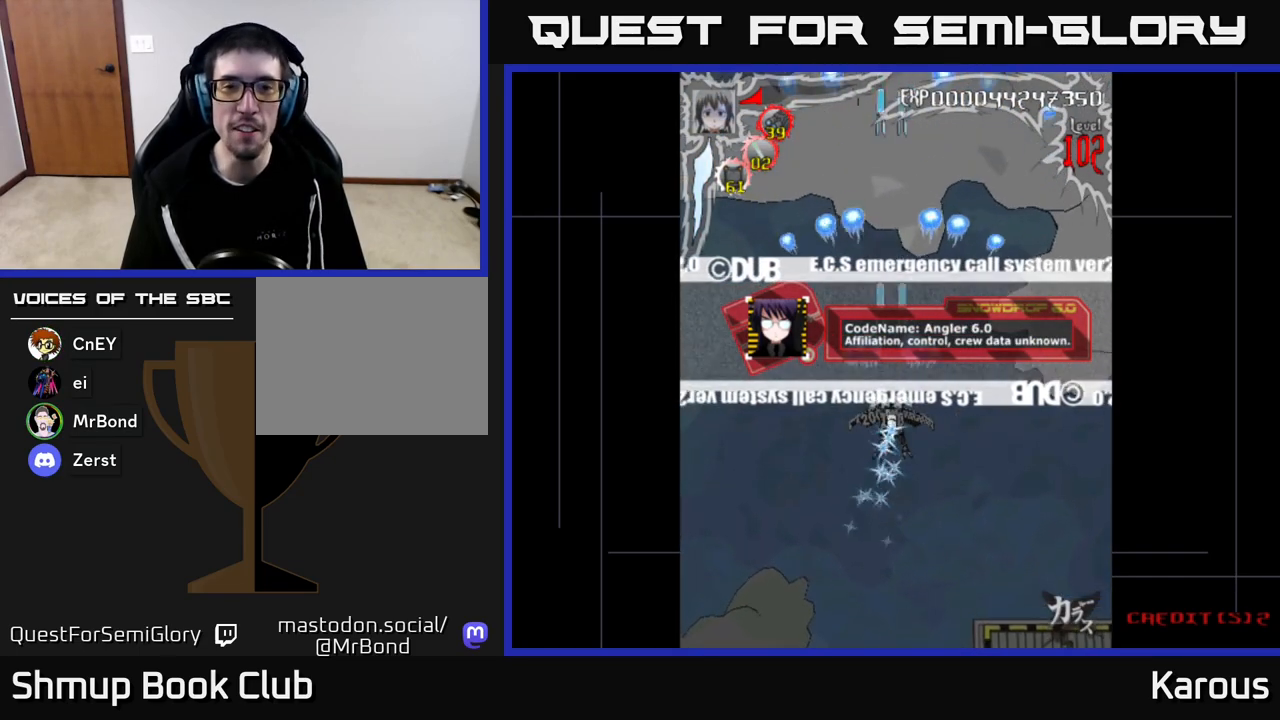
{"buttons": ["A"], "left_stick": "center", "right_stick": "center", "events": []}
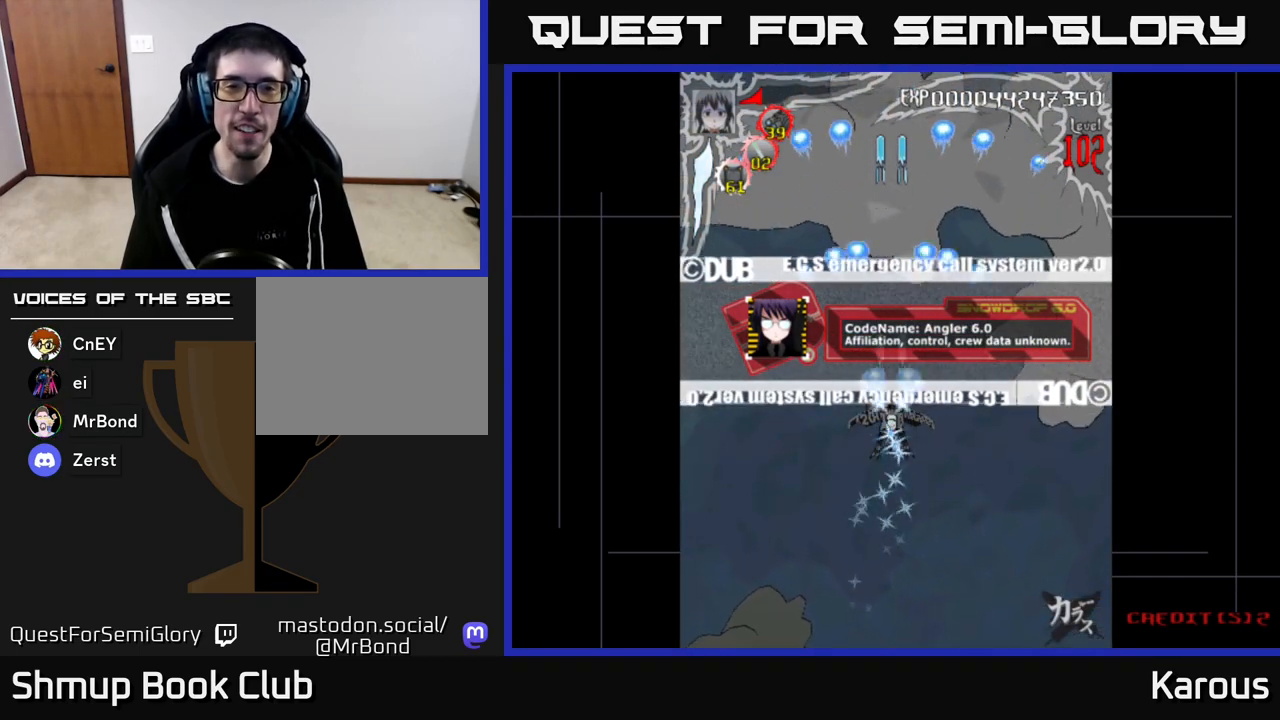
{"buttons": ["A"], "left_stick": "center", "right_stick": "center", "events": []}
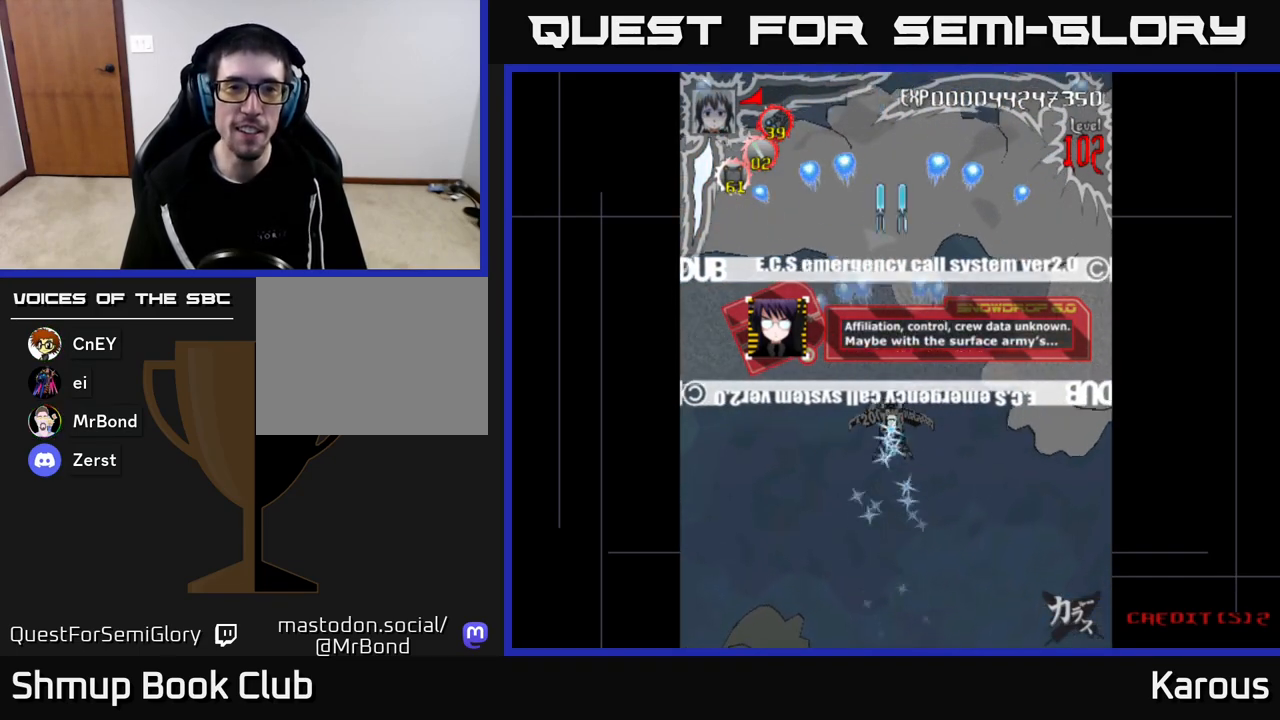
{"buttons": ["A", "DPAD_DOWN"], "left_stick": "center", "right_stick": "center", "events": [[150, "DPAD_DOWN", "down"]]}
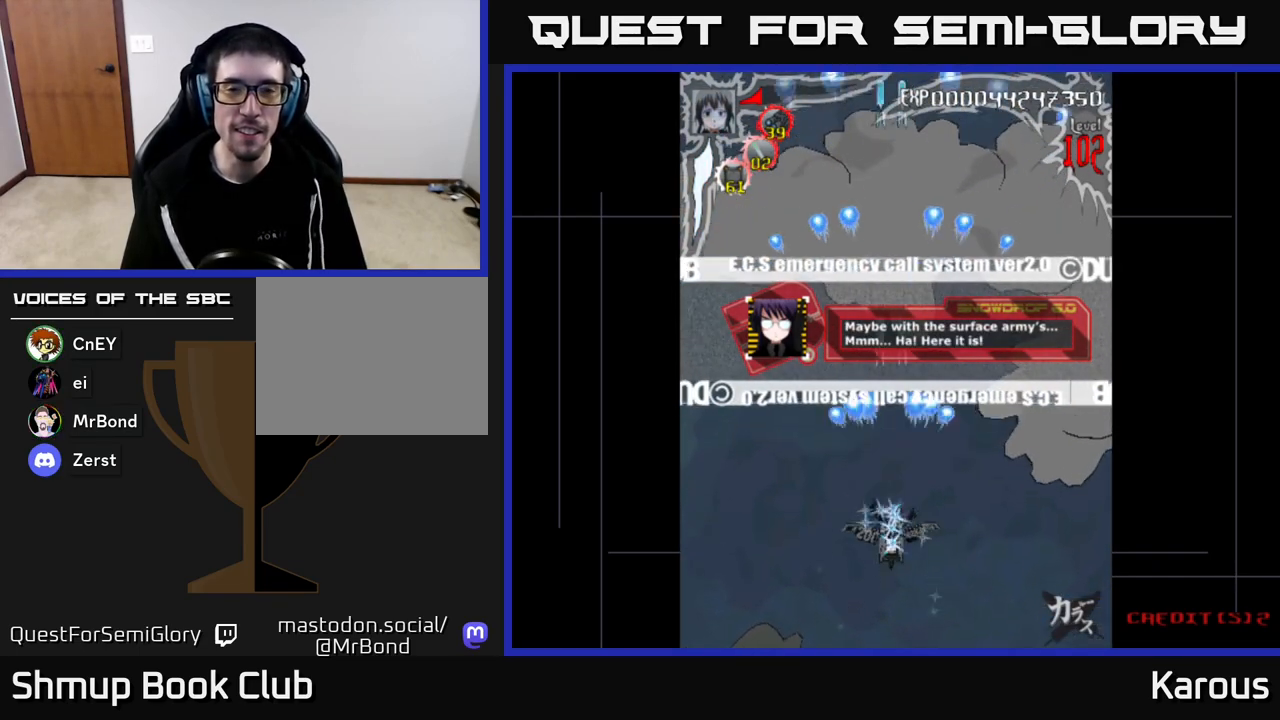
{"buttons": ["A", "DPAD_UP"], "left_stick": "center", "right_stick": "center", "events": [[67, "DPAD_DOWN", "up"], [133, "DPAD_UP", "down"]]}
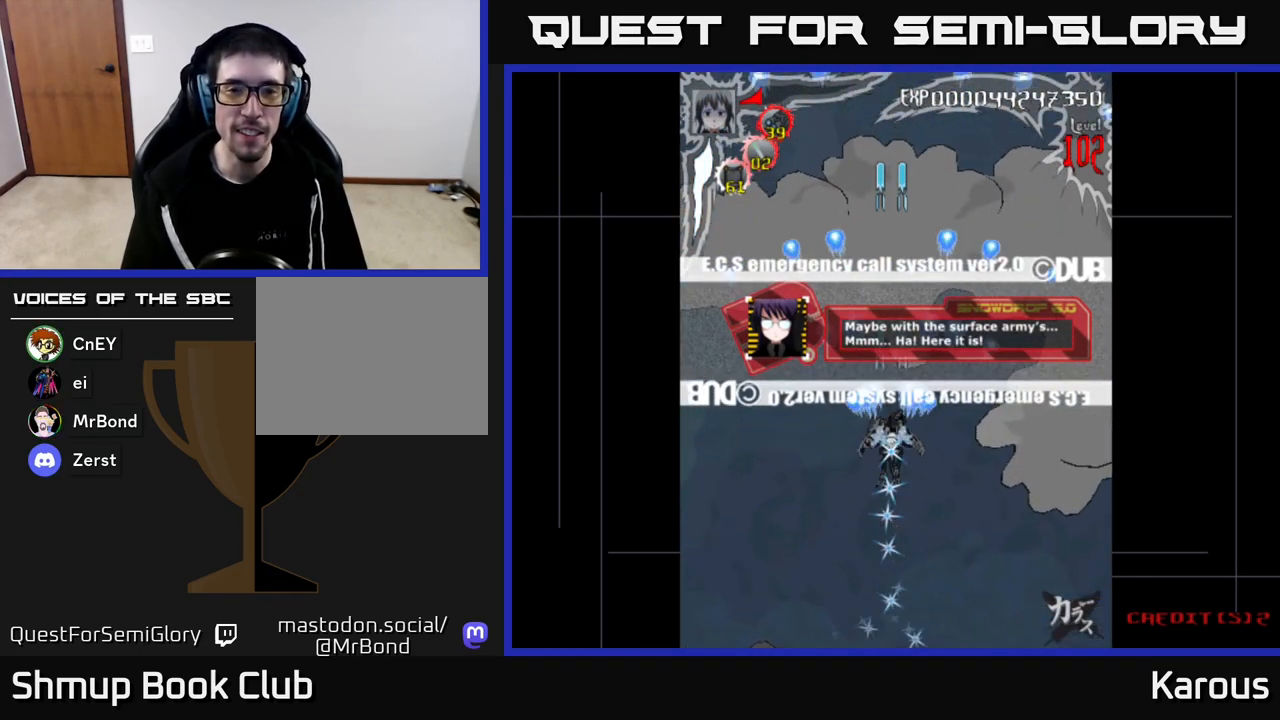
{"buttons": ["A"], "left_stick": "center", "right_stick": "center", "events": [[367, "DPAD_UP", "up"]]}
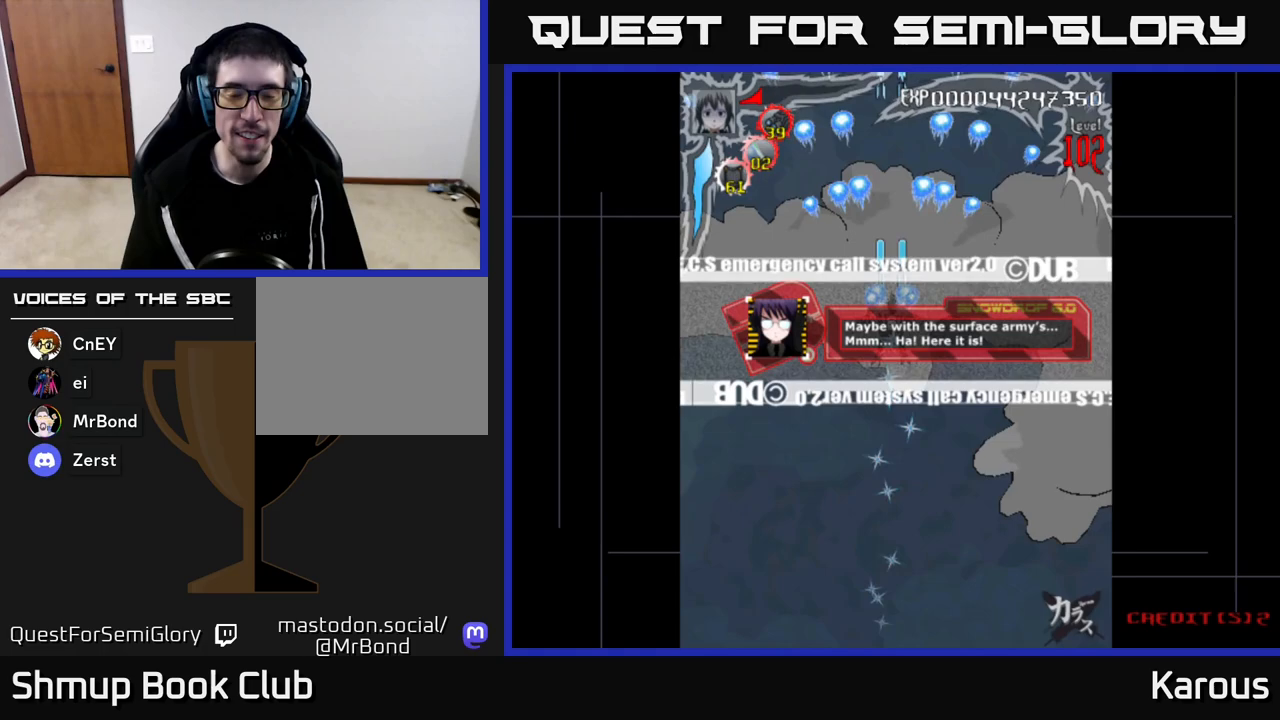
{"buttons": ["A"], "left_stick": "center", "right_stick": "center", "events": []}
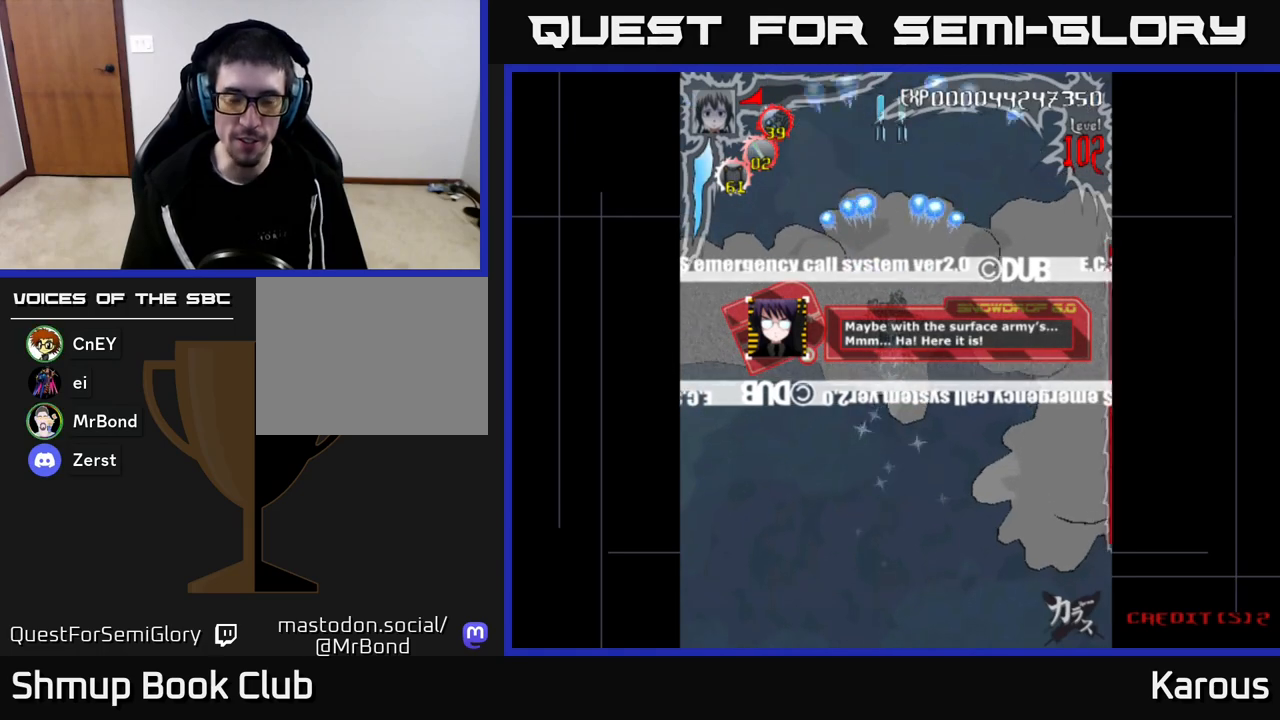
{"buttons": ["A", "DPAD_DOWN"], "left_stick": "center", "right_stick": "center", "events": [[50, "DPAD_DOWN", "down"]]}
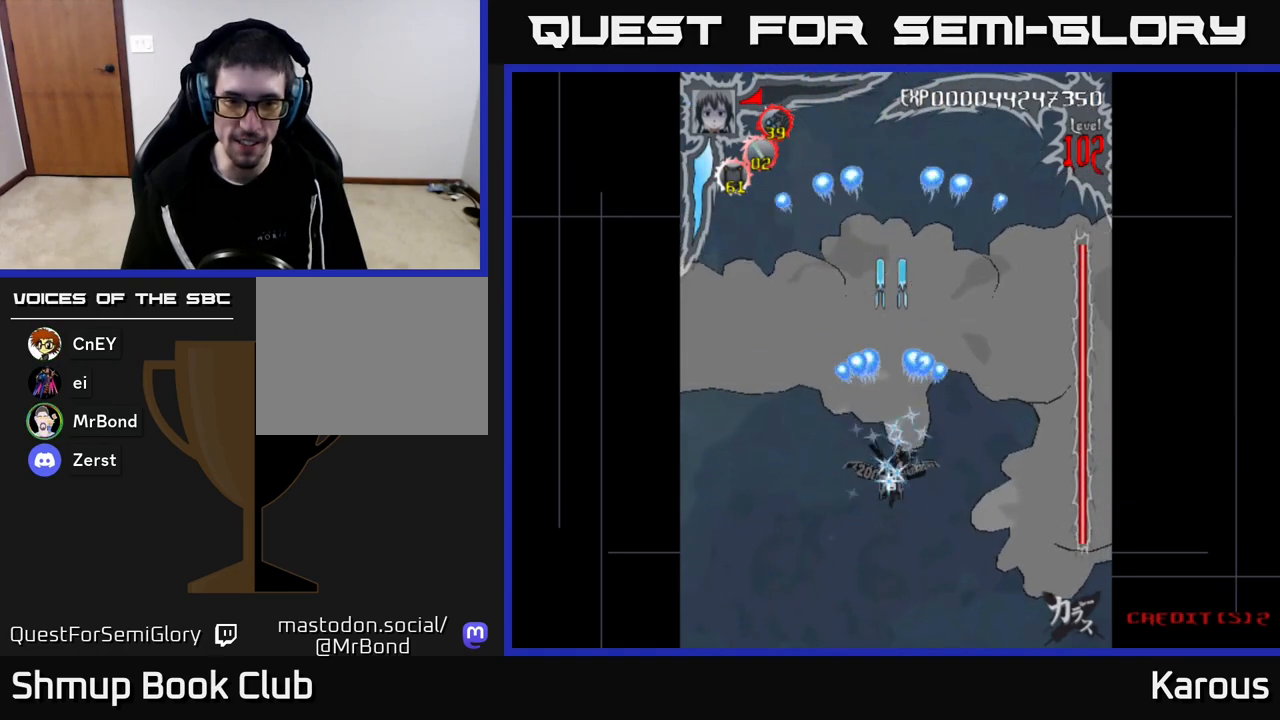
{"buttons": ["A", "DPAD_UP"], "left_stick": "center", "right_stick": "center", "events": [[250, "DPAD_DOWN", "up"], [367, "DPAD_LEFT", "down"], [367, "DPAD_UP", "down"], [450, "DPAD_LEFT", "up"]]}
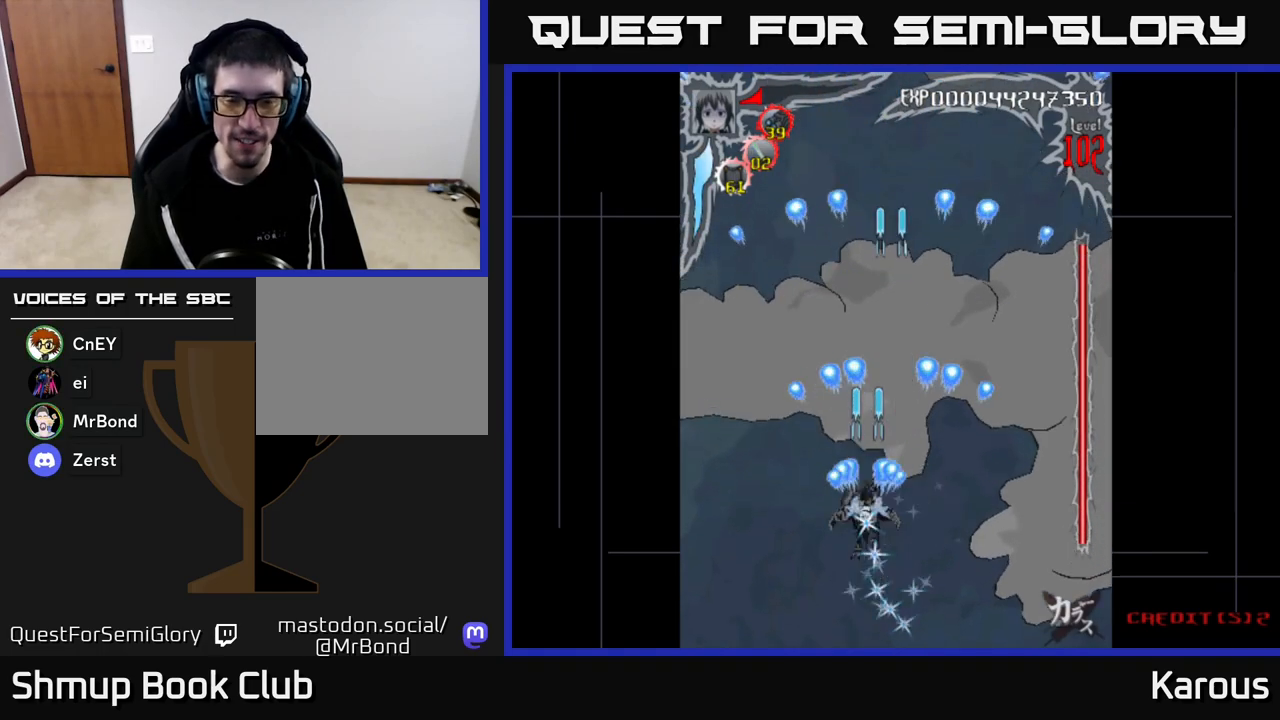
{"buttons": ["A", "DPAD_UP"], "left_stick": "center", "right_stick": "center", "events": [[17, "DPAD_UP", "up"], [383, "DPAD_UP", "down"]]}
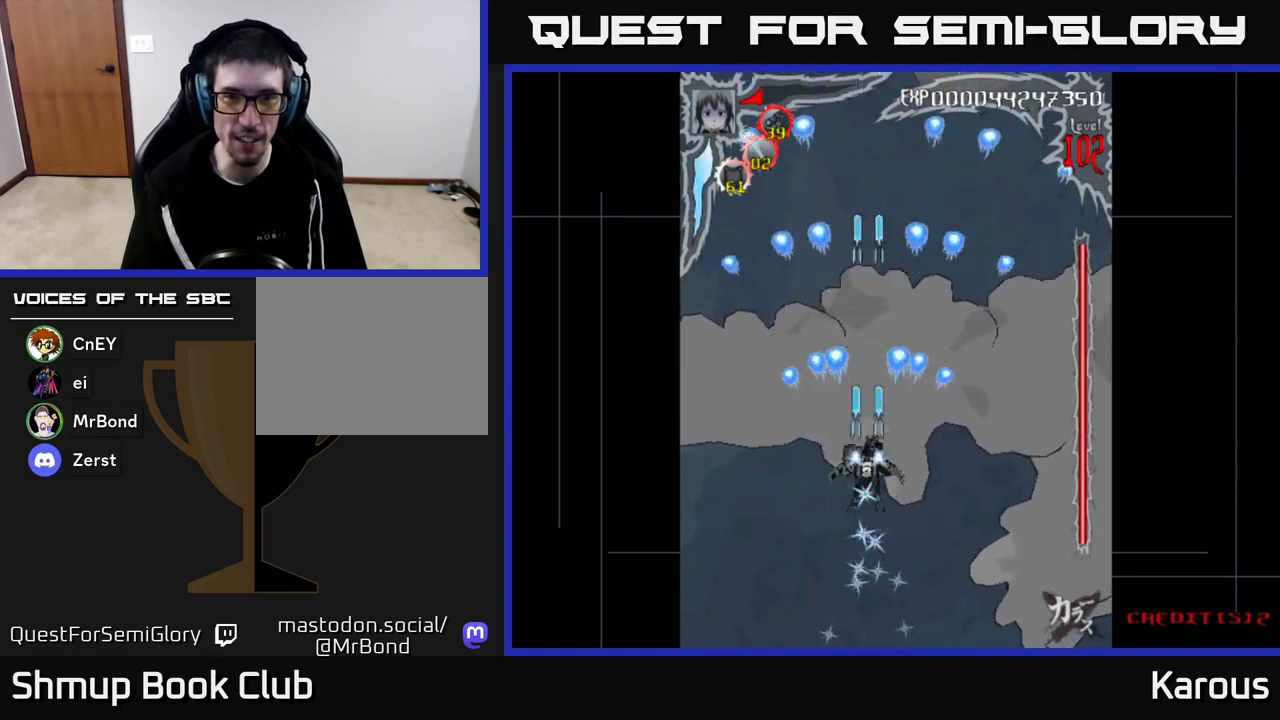
{"buttons": ["A"], "left_stick": "center", "right_stick": "center", "events": [[67, "DPAD_UP", "up"], [117, "DPAD_RIGHT", "down"], [200, "DPAD_RIGHT", "up"], [233, "DPAD_UP", "down"], [317, "DPAD_UP", "up"]]}
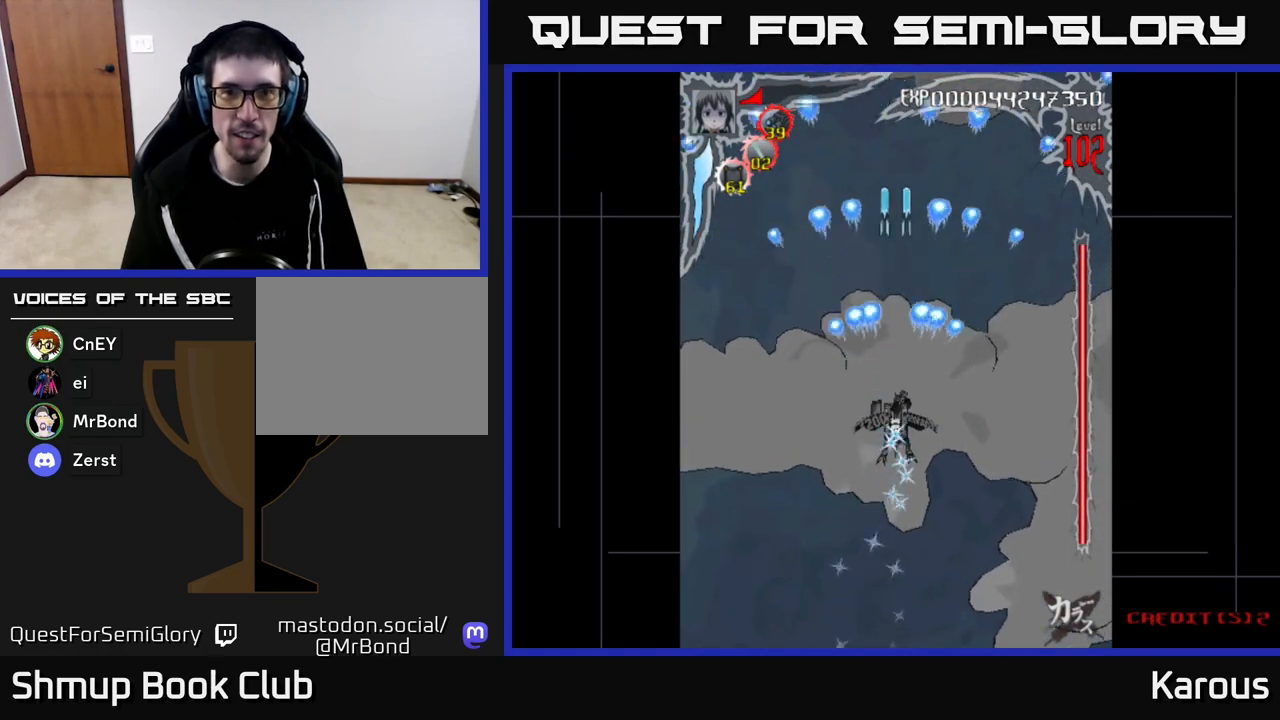
{"buttons": ["A"], "left_stick": "center", "right_stick": "center", "events": [[283, "DPAD_UP", "down"], [450, "DPAD_UP", "up"]]}
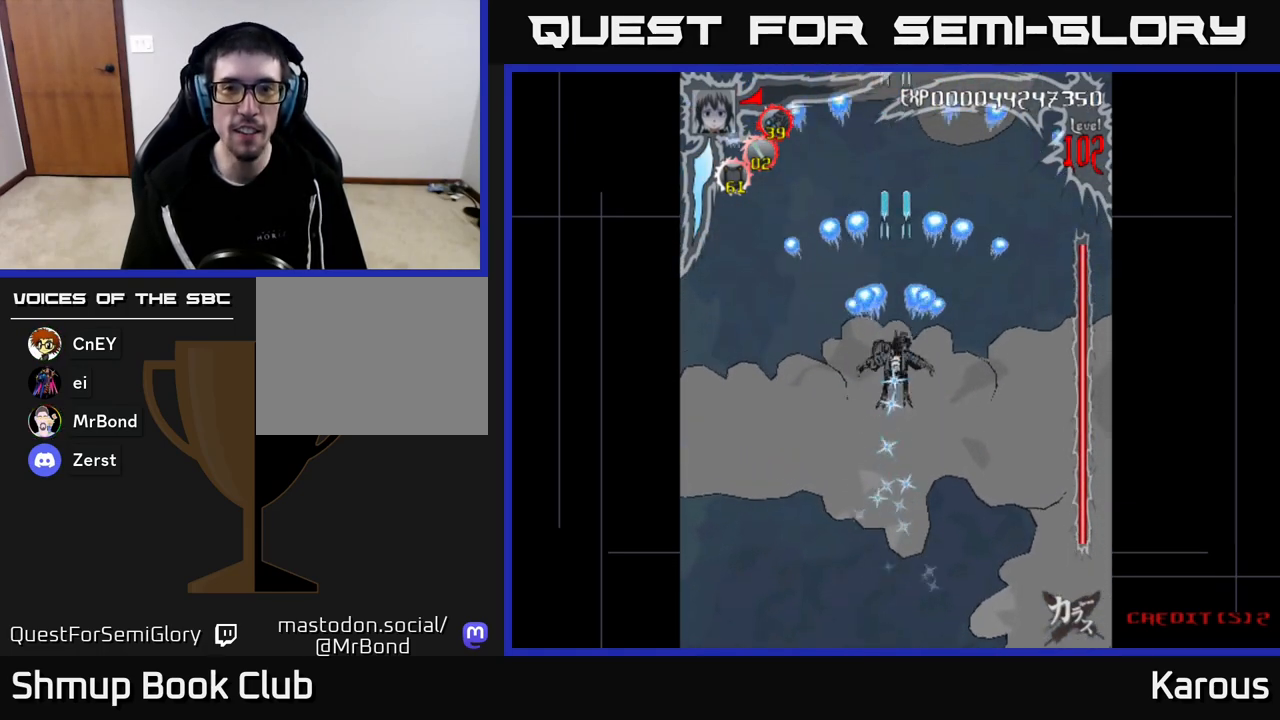
{"buttons": ["A"], "left_stick": "center", "right_stick": "center", "events": [[250, "DPAD_LEFT", "down"], [317, "DPAD_LEFT", "up"]]}
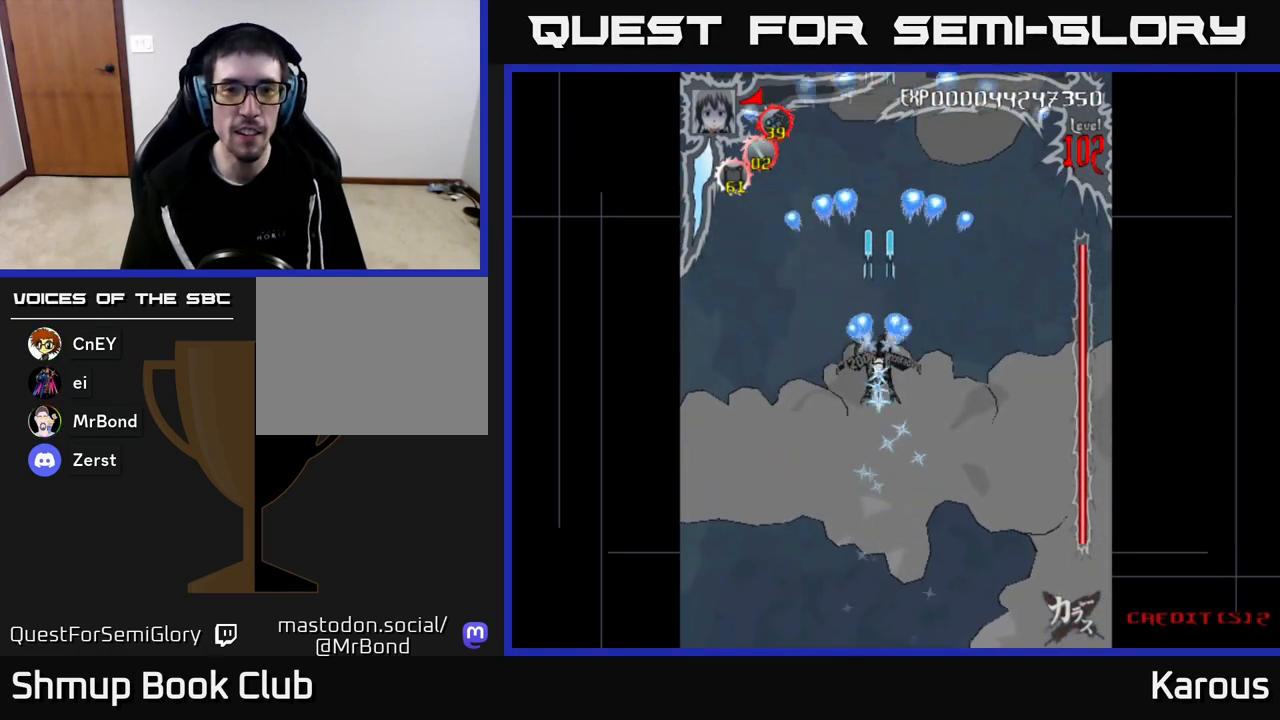
{"buttons": ["A"], "left_stick": "center", "right_stick": "center", "events": []}